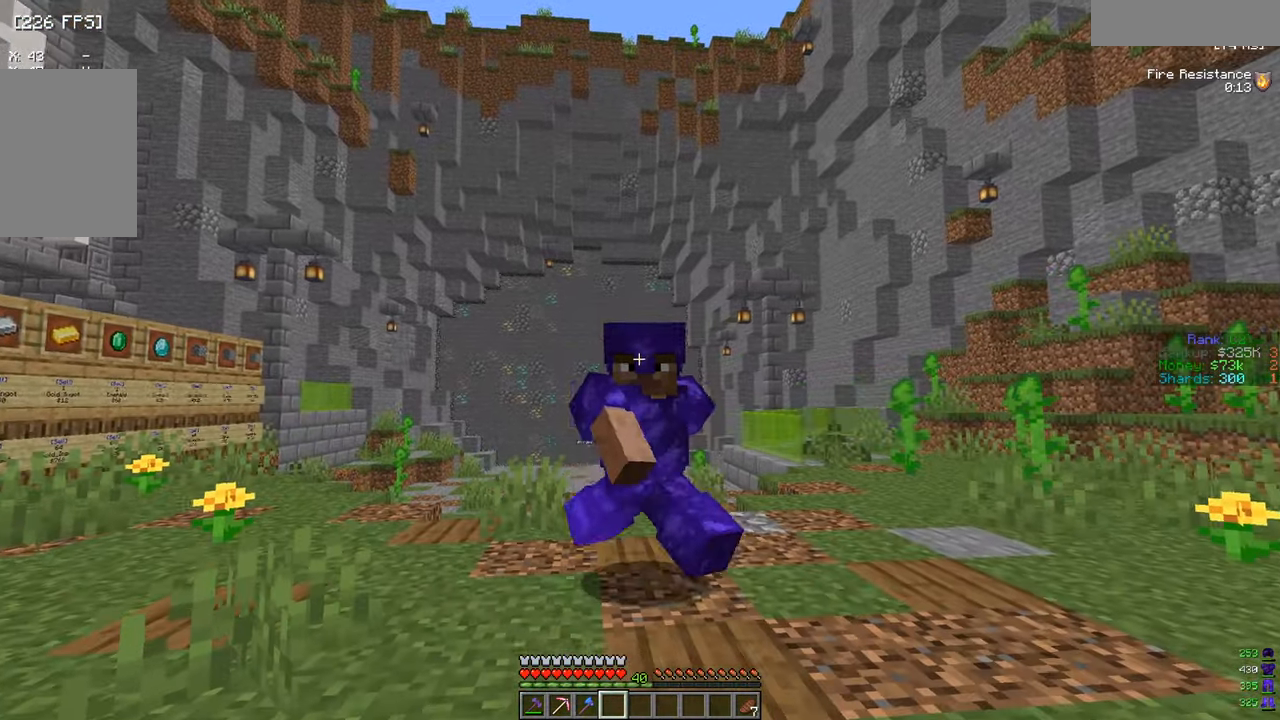
Gameplay with keyboard and mouse; each line is a JSON object with the keys and mouse buttons held at the frame after it. "events" lists presses ("down") and releases ("up") of "a", "d", "s", "w", "mouse_left" and "mouse_right" between this image and that frame as [ms after this image, input, new state], when the widget could be followed in between. "mouse_left", "mouse_right" = the "left", "right" buttons of the "mouse" list. No other keys are recorded. Fast repeated clicks can show as one long hold. Mouse movement is not recorded.
{"keys": ["w"], "mouse": [], "events": [[200, "w", "down"]]}
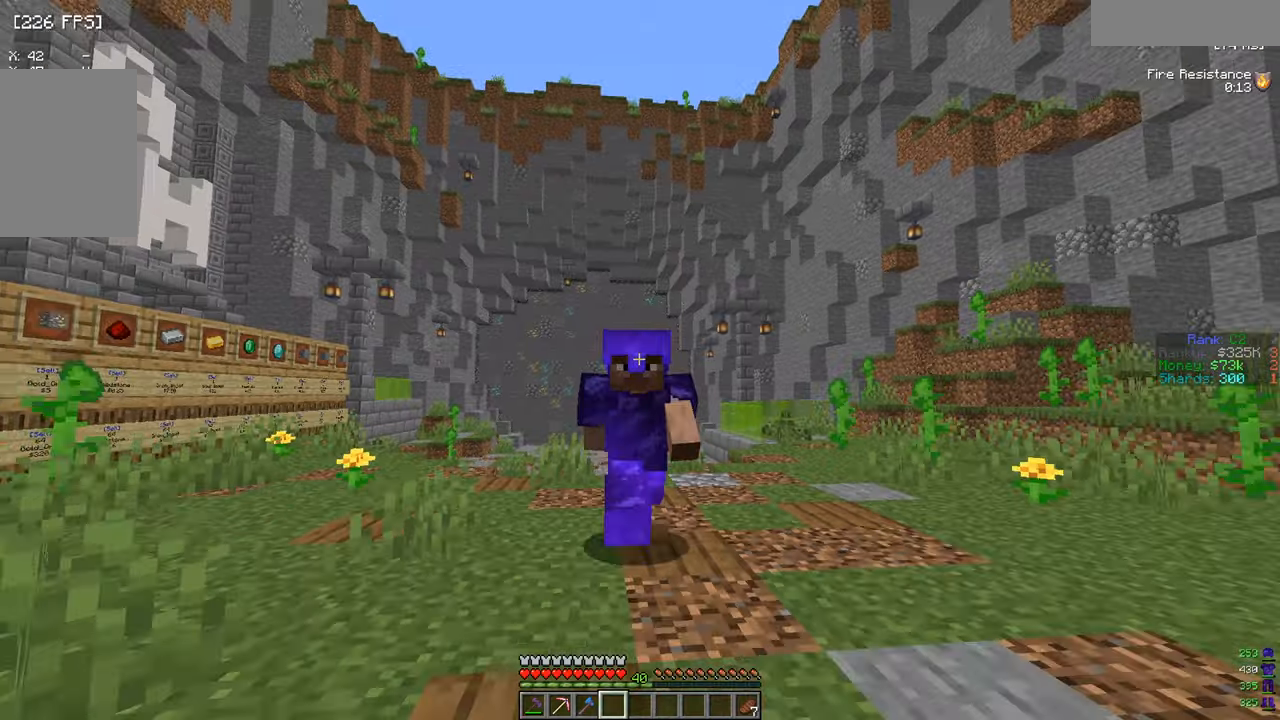
{"keys": ["w"], "mouse": [], "events": []}
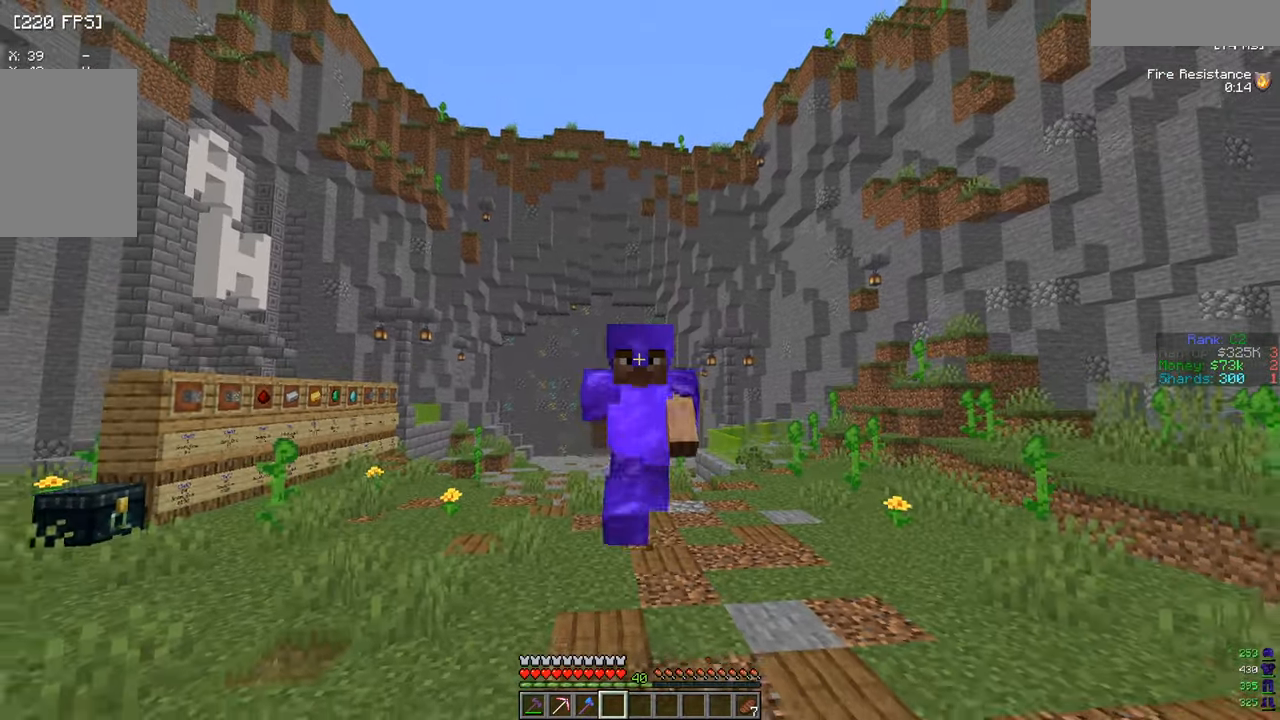
{"keys": ["w"], "mouse": [], "events": []}
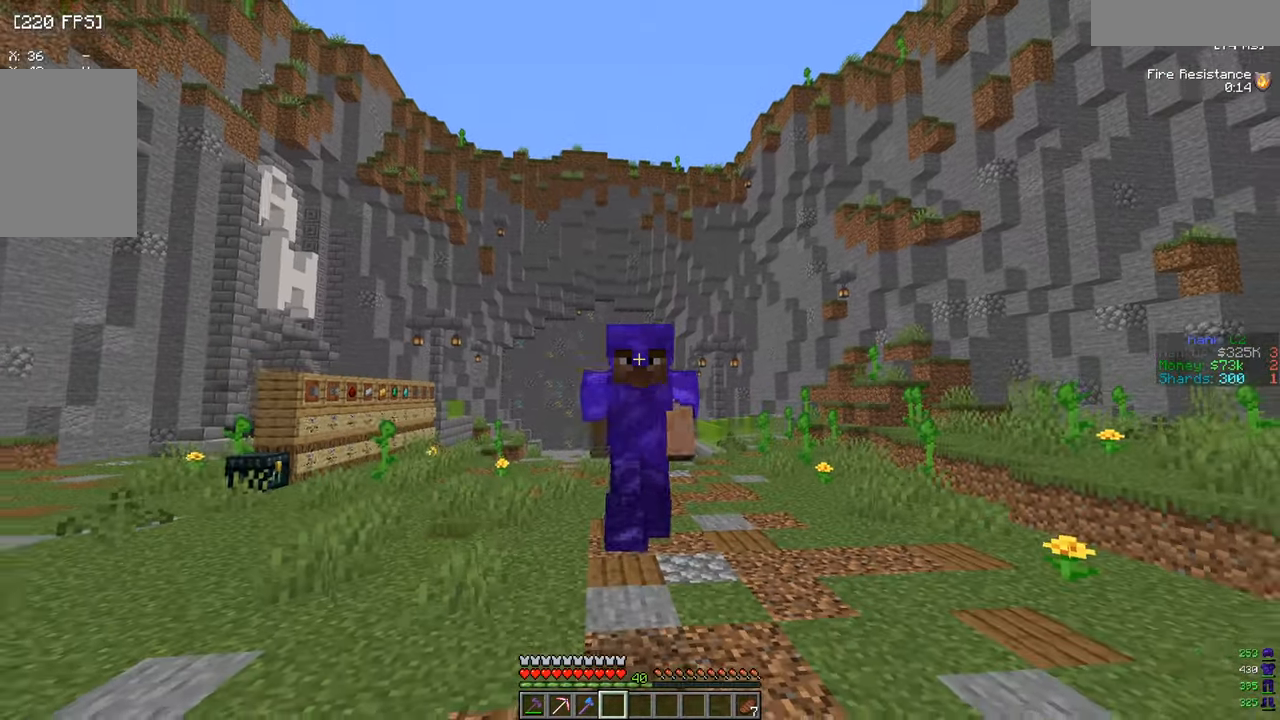
{"keys": ["w"], "mouse": [], "events": []}
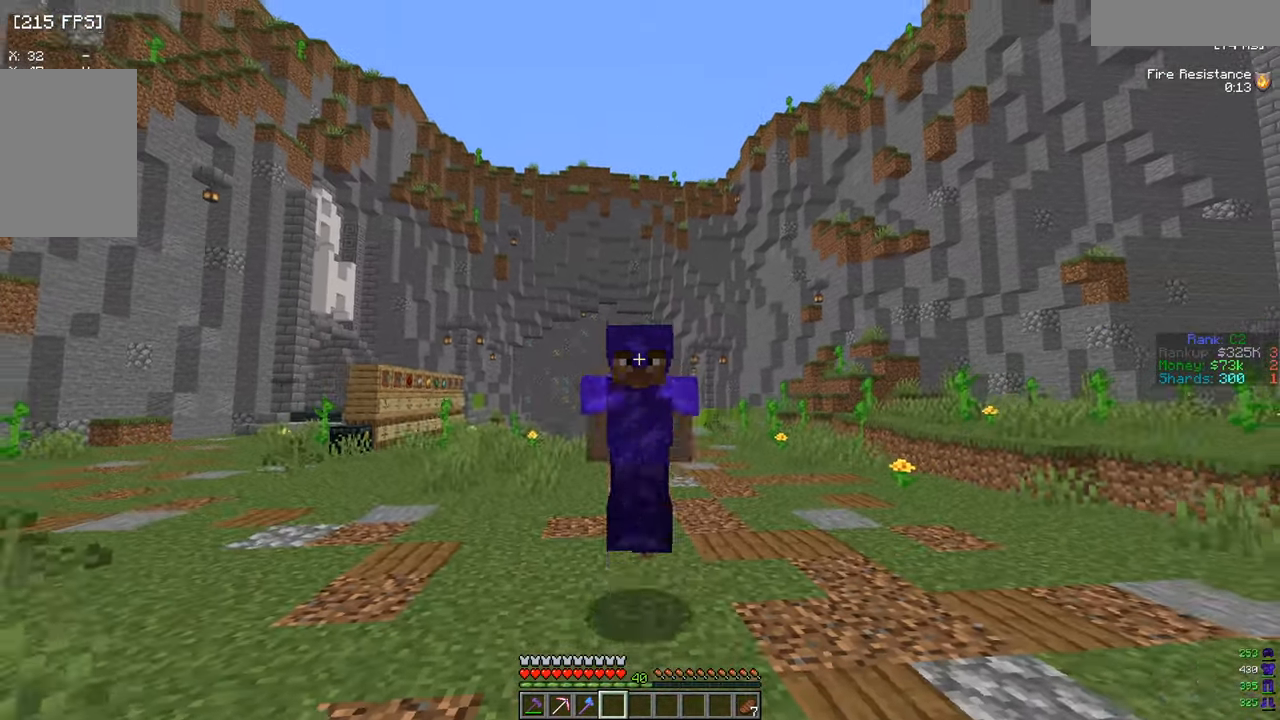
{"keys": ["w"], "mouse": [], "events": []}
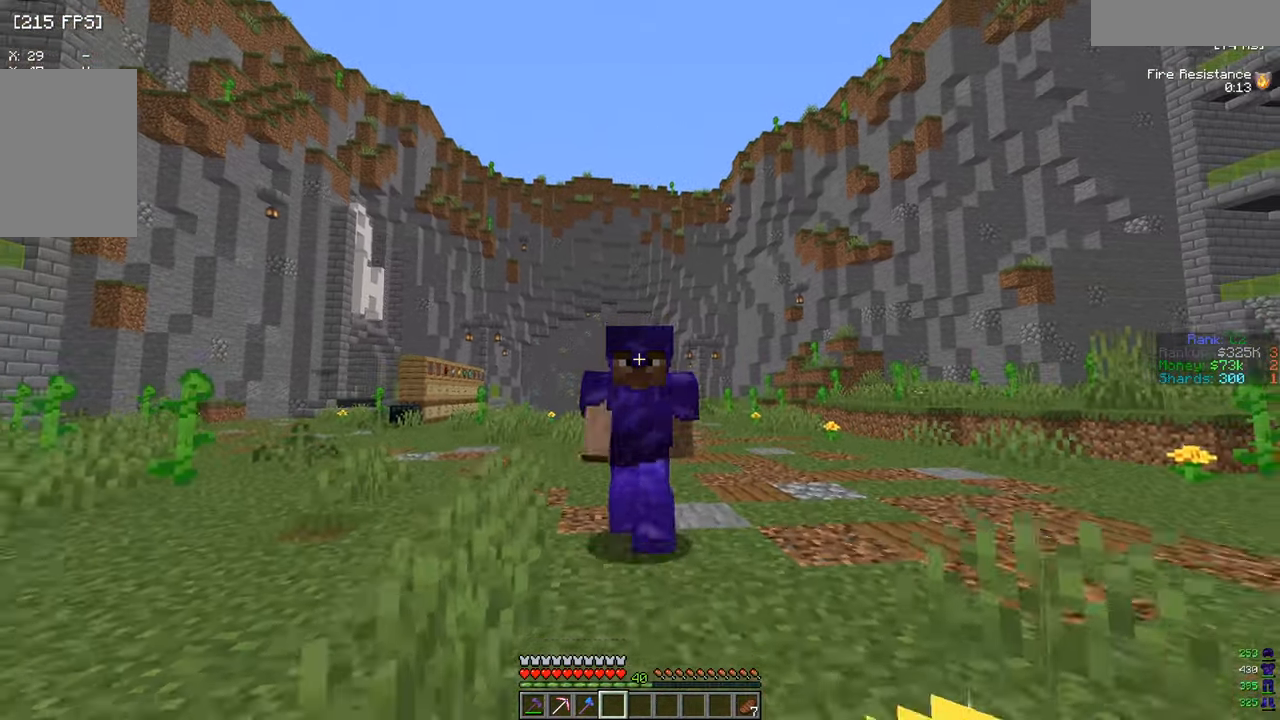
{"keys": [], "mouse": [], "events": [[417, "w", "up"]]}
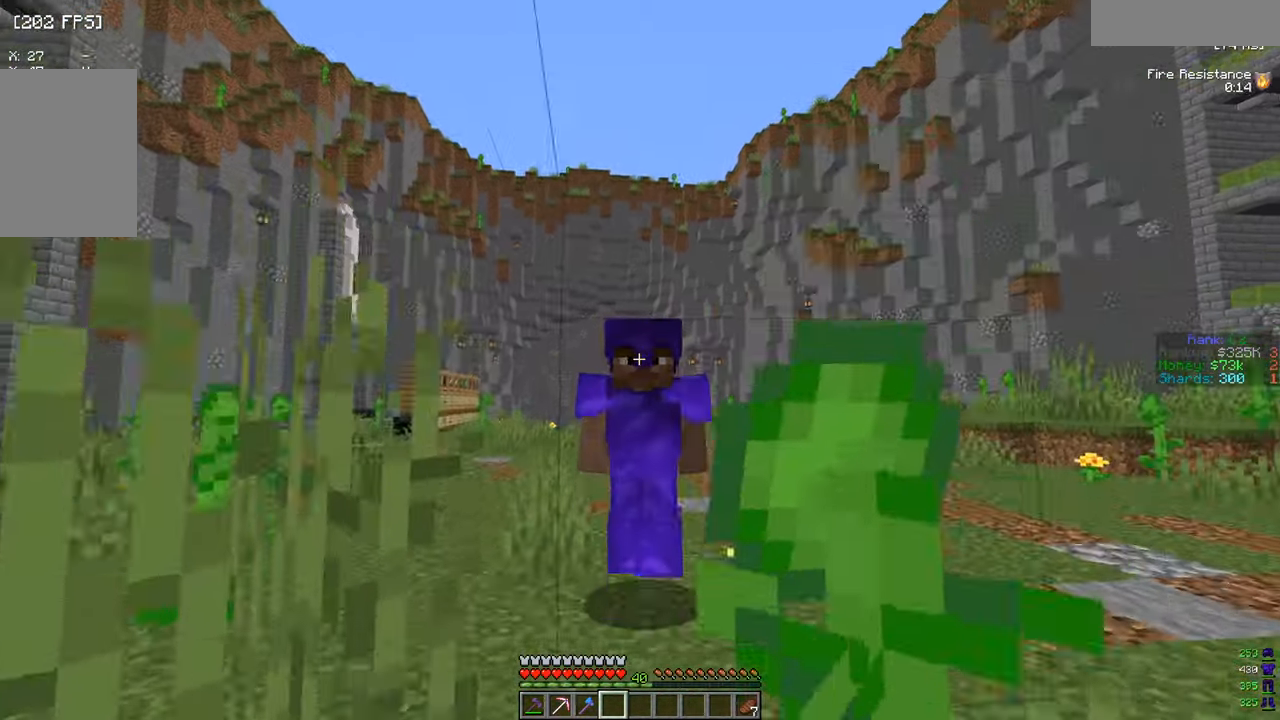
{"keys": ["s"], "mouse": [], "events": [[184, "s", "down"]]}
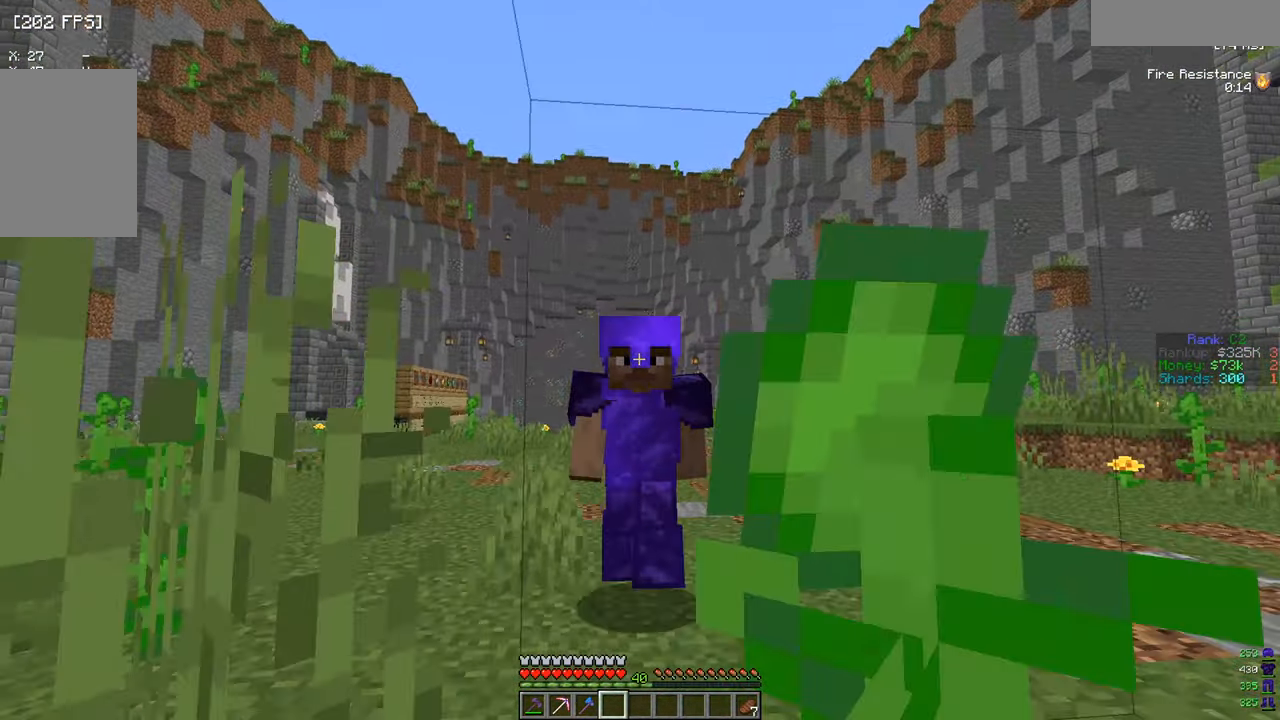
{"keys": ["s"], "mouse": [], "events": []}
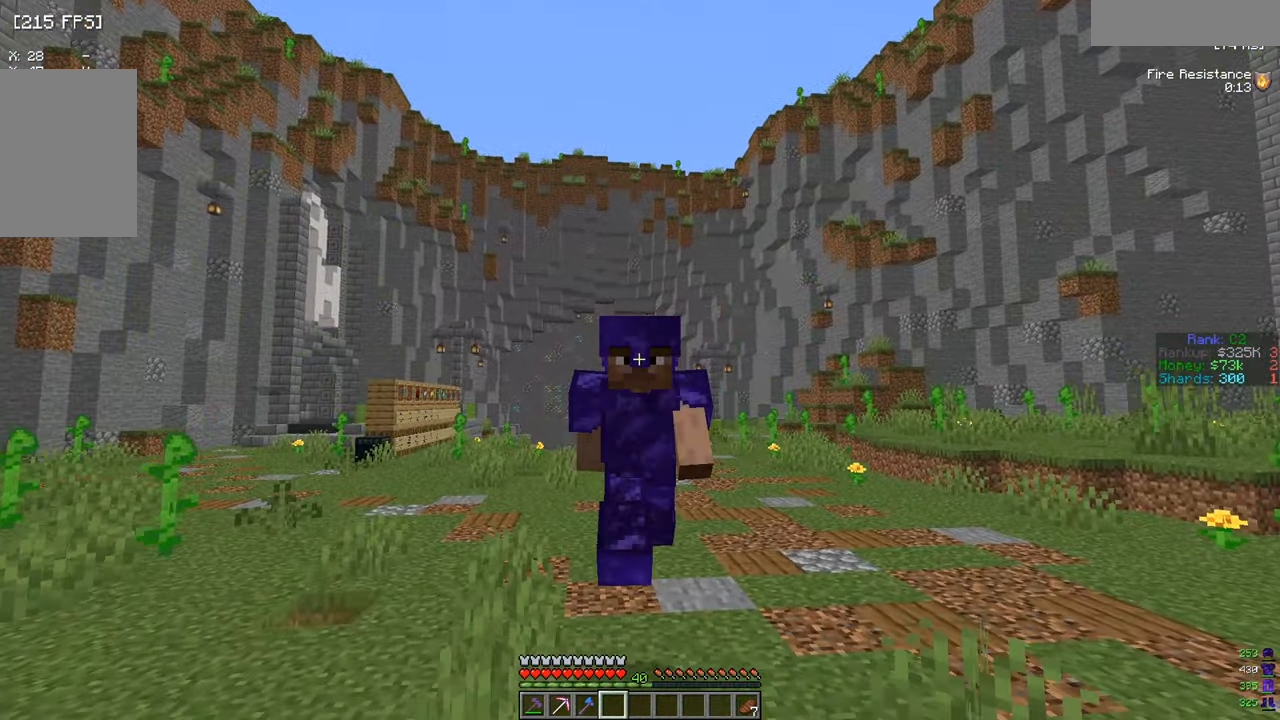
{"keys": ["s"], "mouse": [], "events": []}
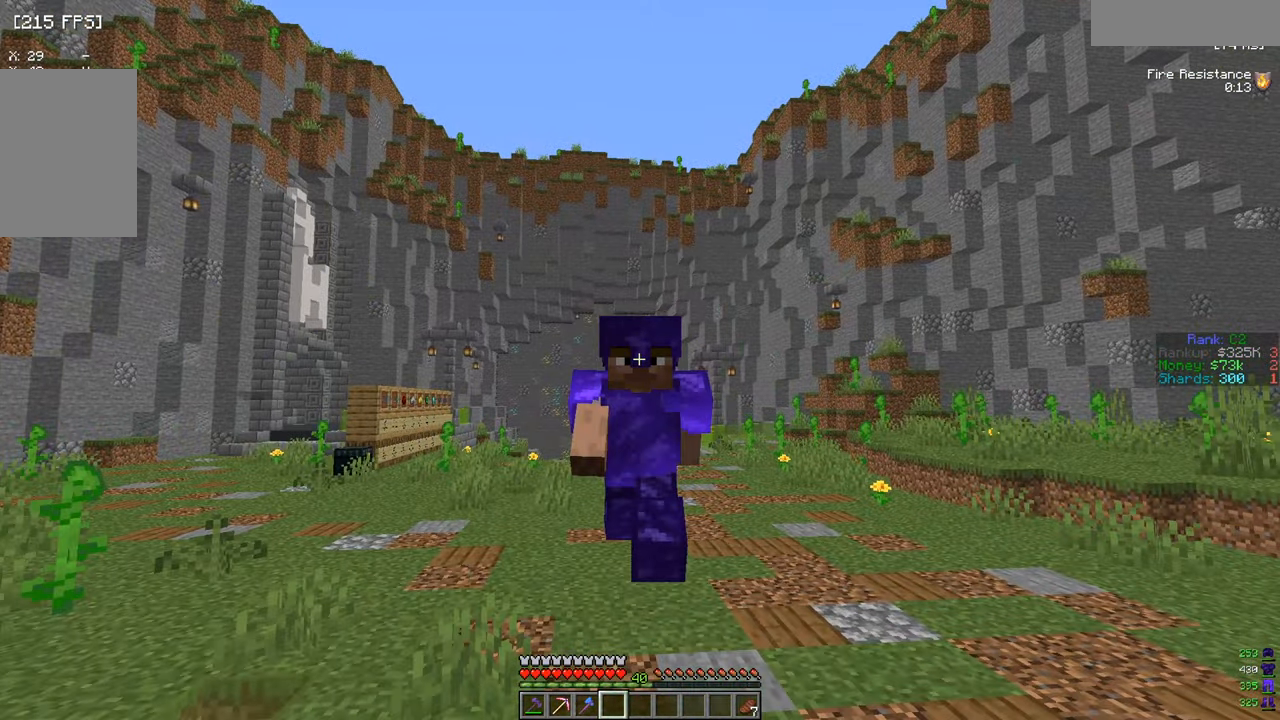
{"keys": ["s"], "mouse": [], "events": []}
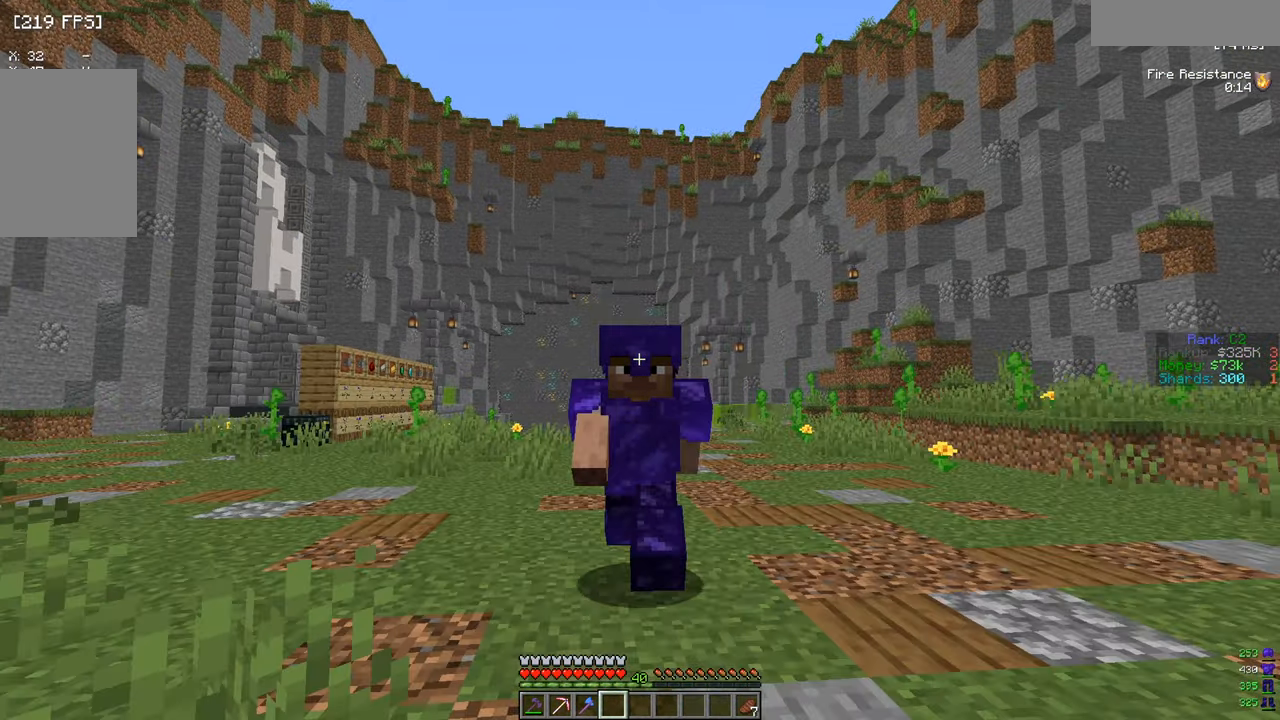
{"keys": ["s"], "mouse": [], "events": []}
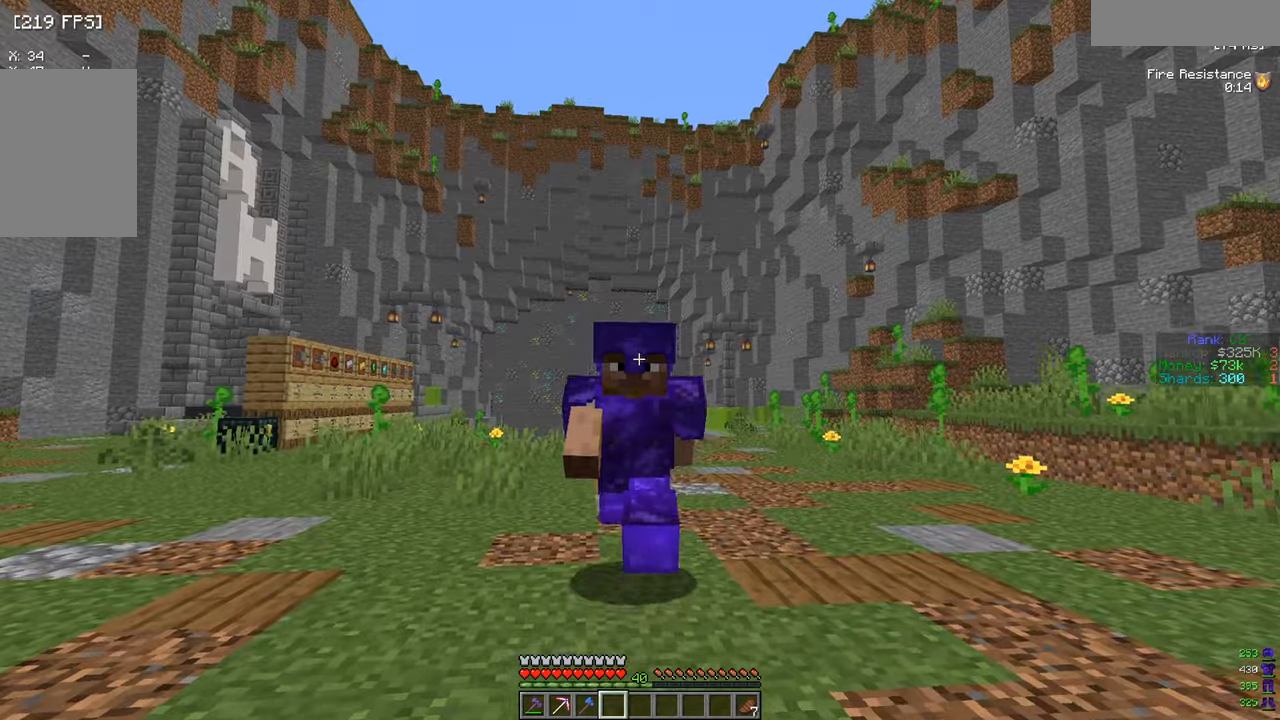
{"keys": ["s"], "mouse": [], "events": []}
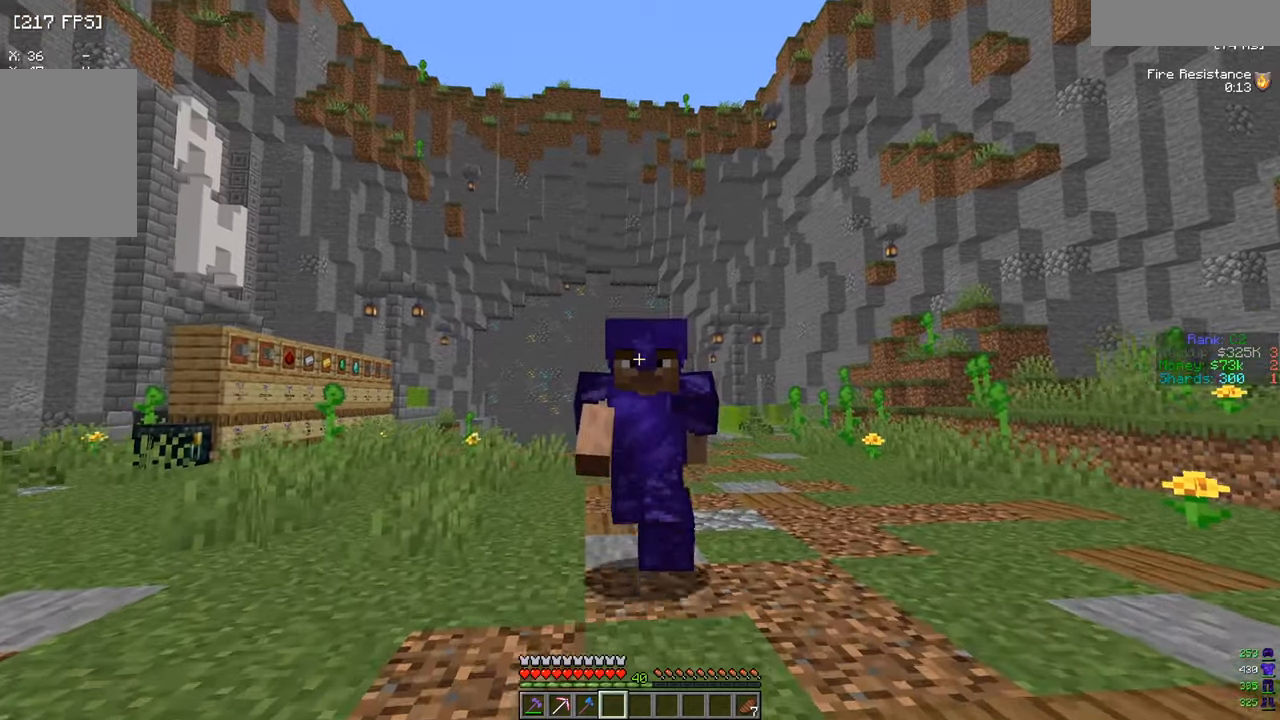
{"keys": ["s"], "mouse": [], "events": []}
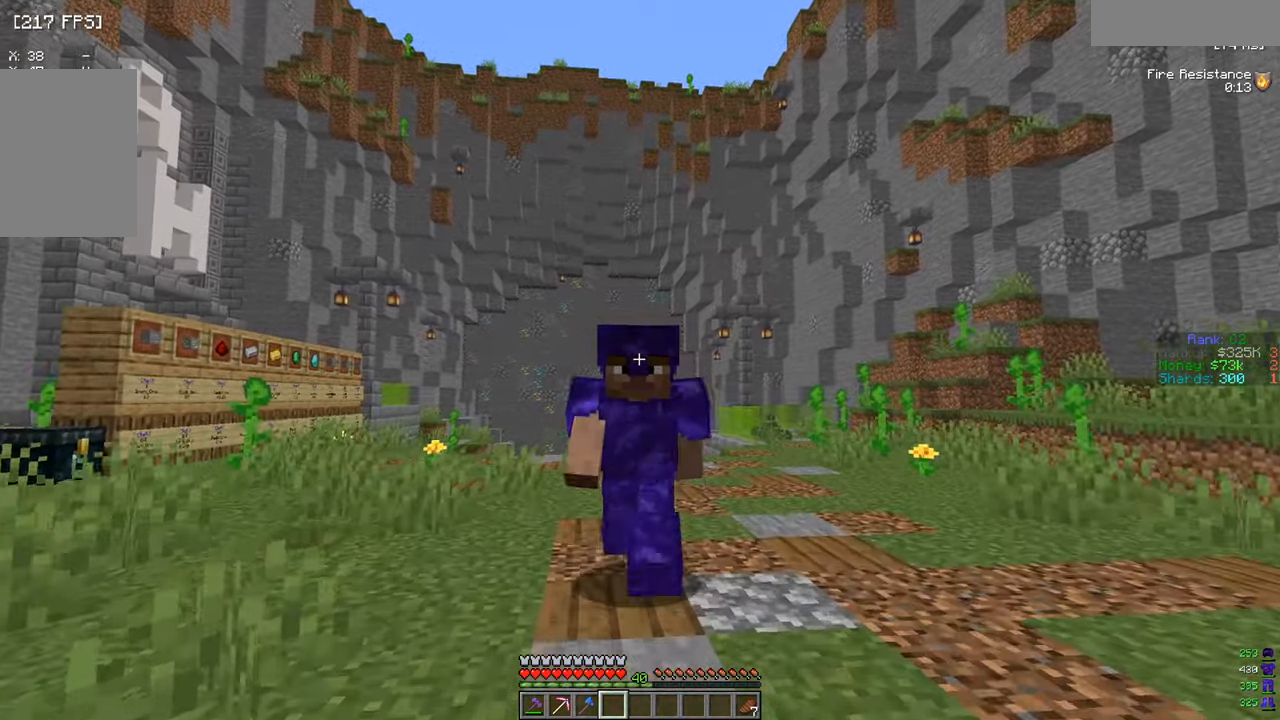
{"keys": ["s"], "mouse": [], "events": []}
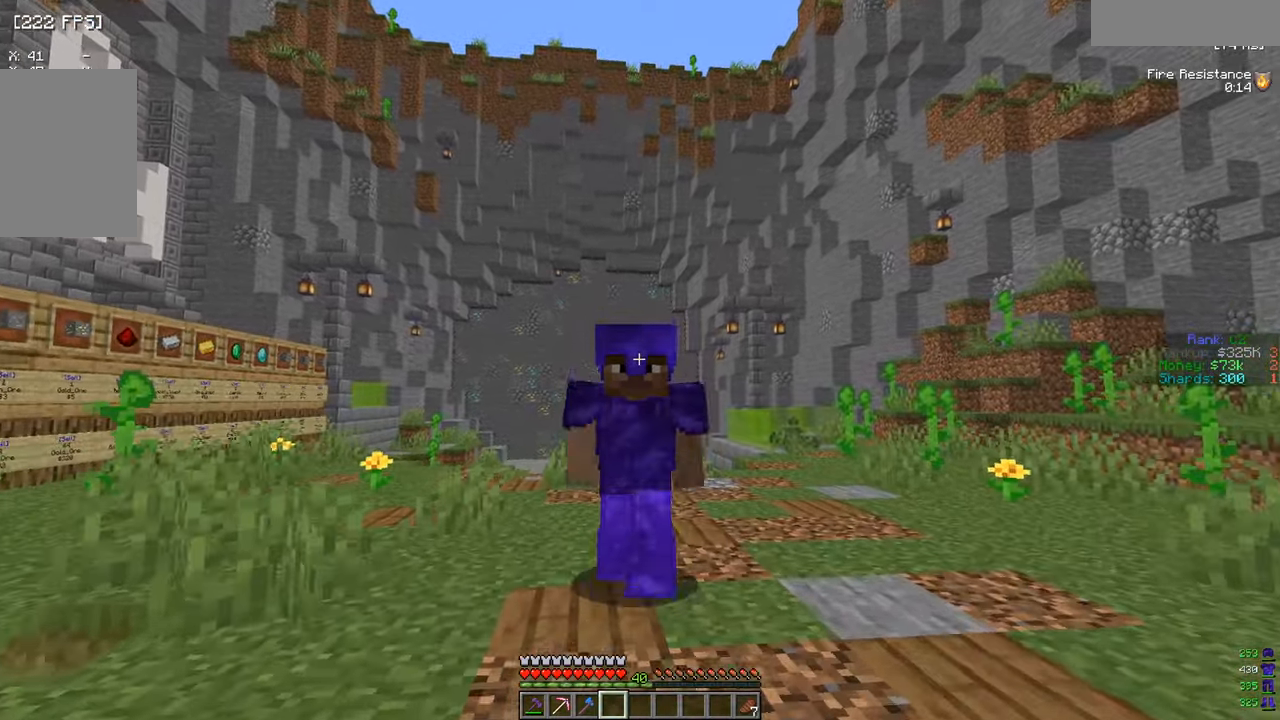
{"keys": [], "mouse": [], "events": [[417, "s", "up"]]}
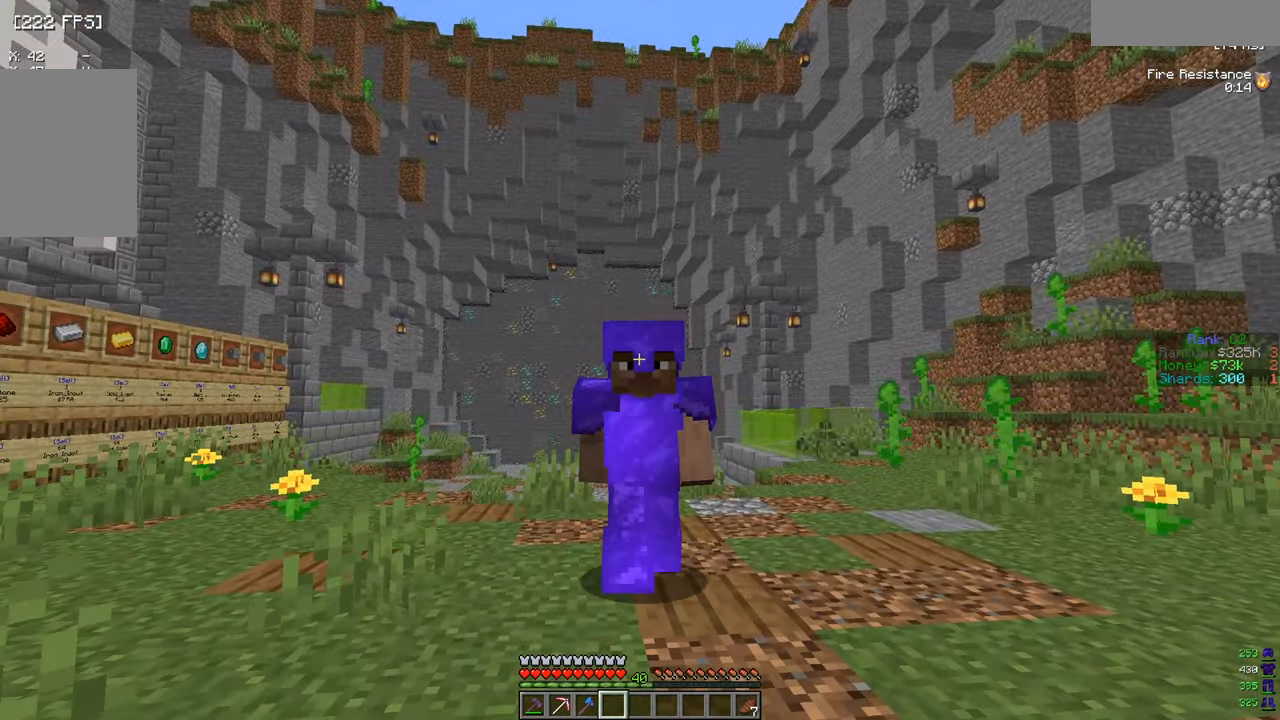
{"keys": ["w"], "mouse": [], "events": [[100, "w", "down"]]}
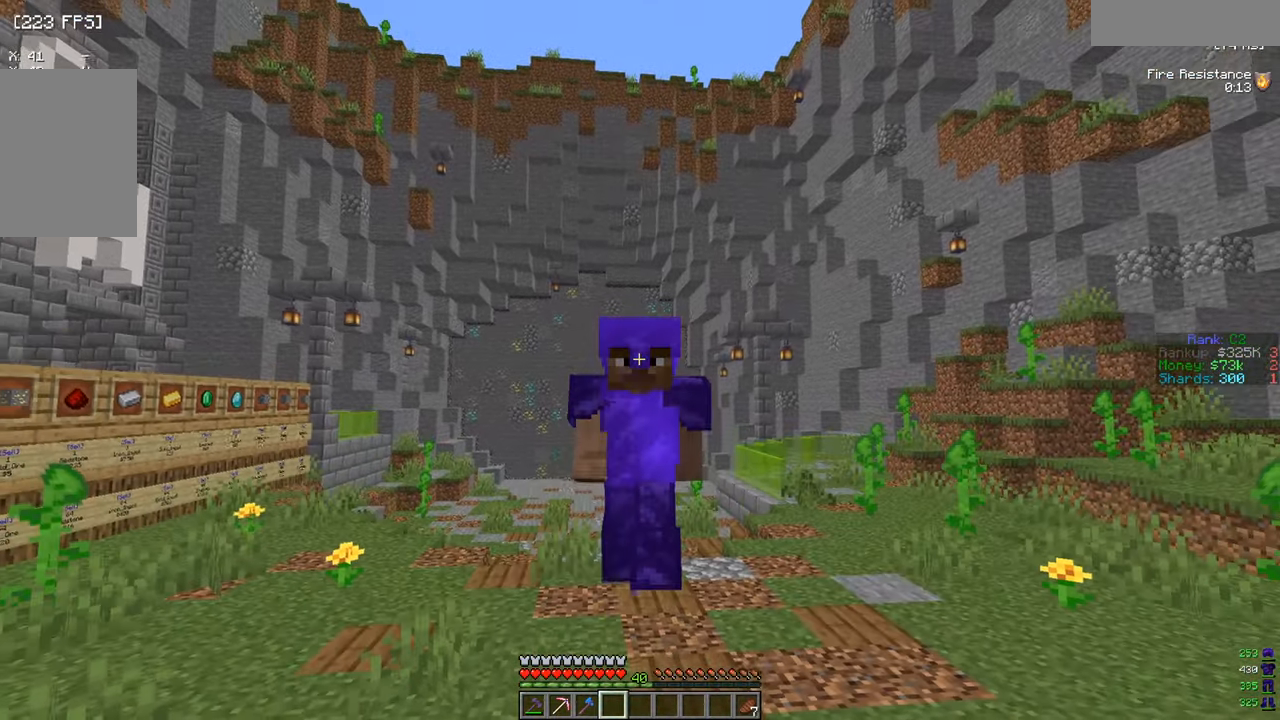
{"keys": ["a", "w"], "mouse": [], "events": [[483, "a", "down"]]}
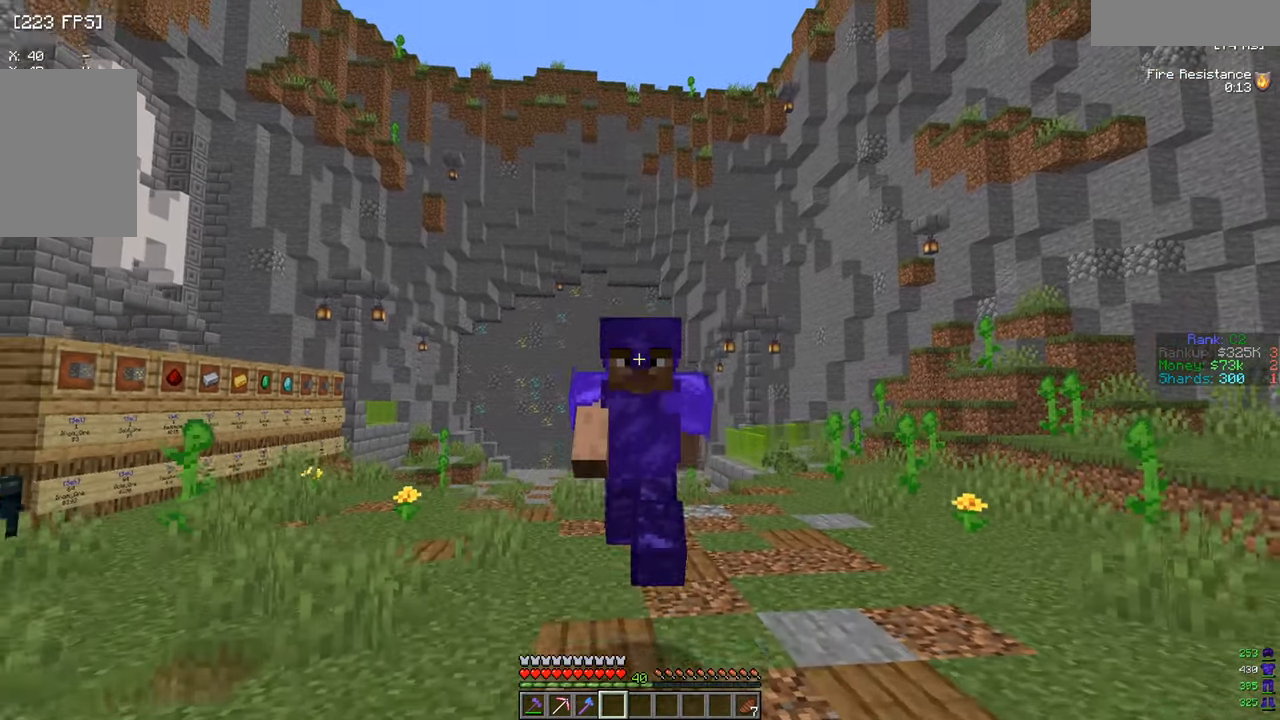
{"keys": ["a", "w"], "mouse": [], "events": []}
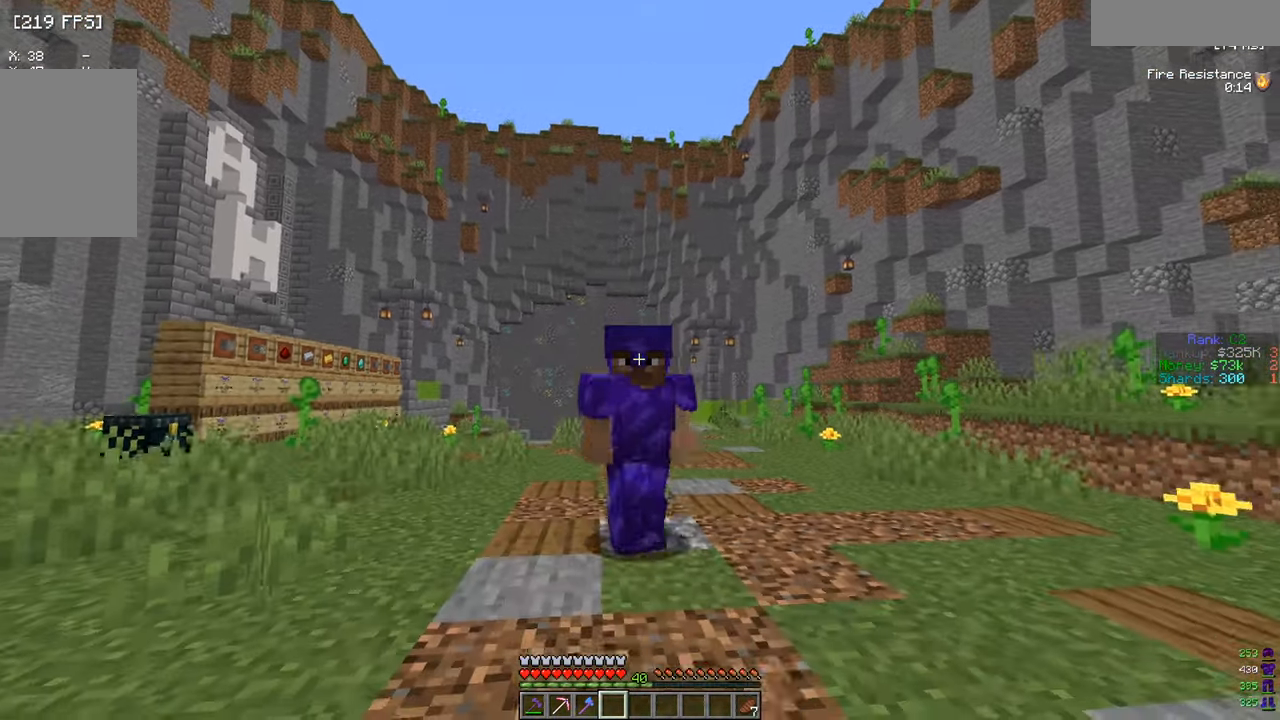
{"keys": ["a", "w"], "mouse": [], "events": []}
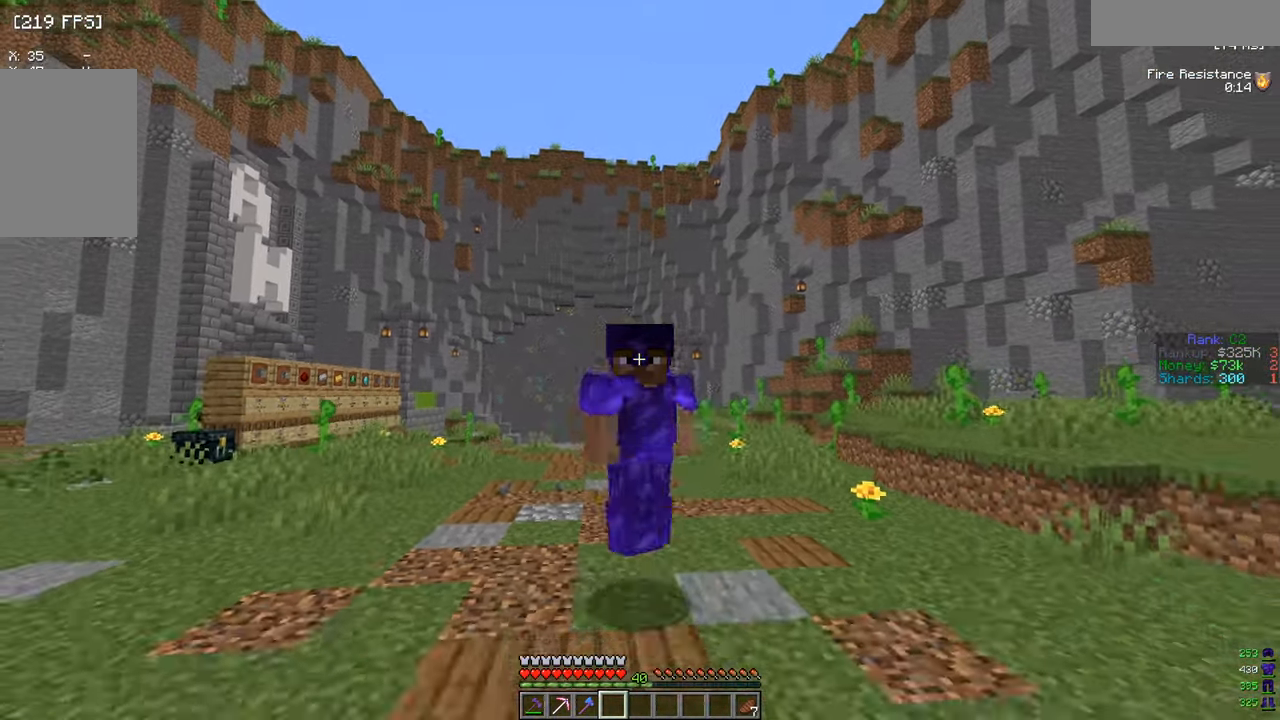
{"keys": ["a", "w"], "mouse": [], "events": []}
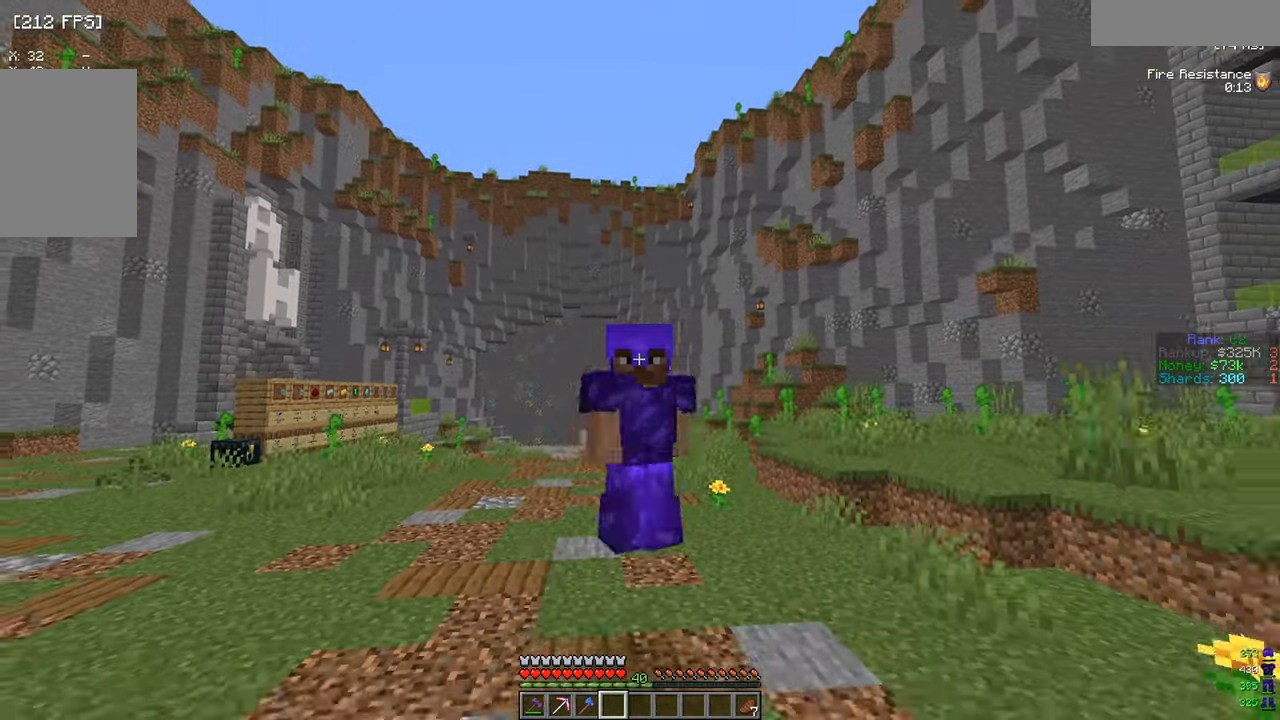
{"keys": ["a", "w"], "mouse": [], "events": []}
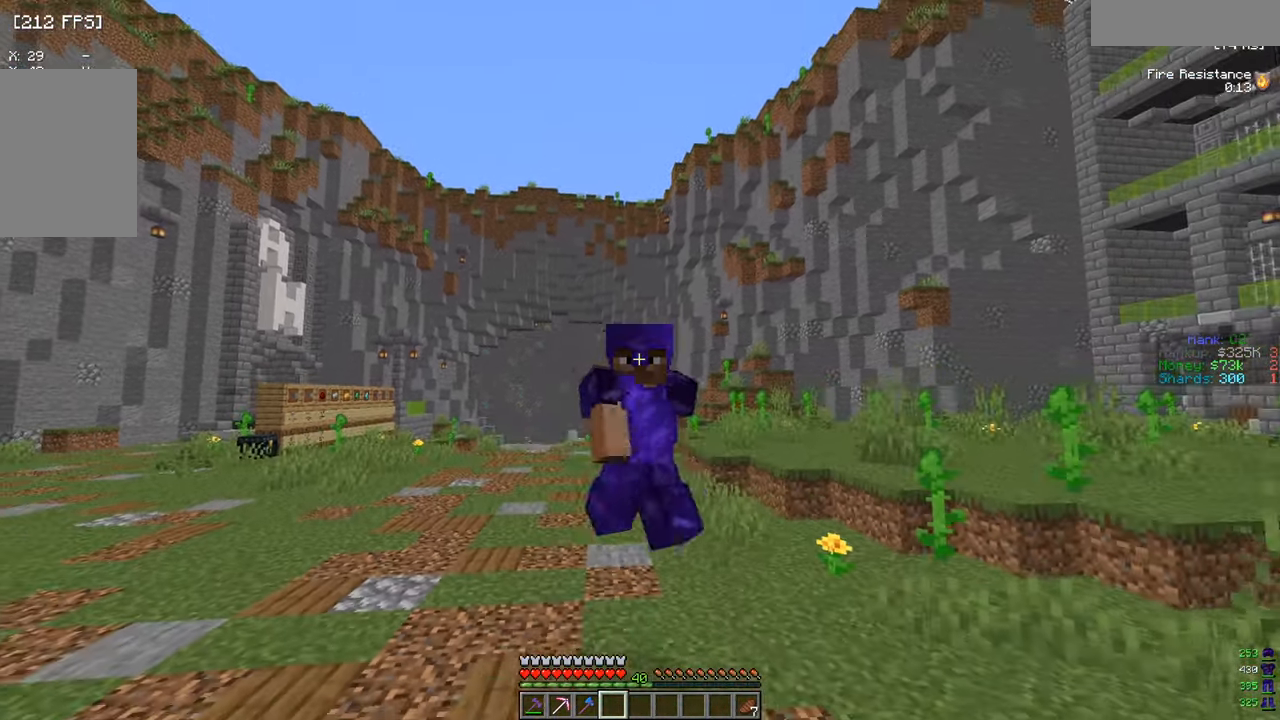
{"keys": [], "mouse": [], "events": [[351, "a", "up"], [368, "w", "up"]]}
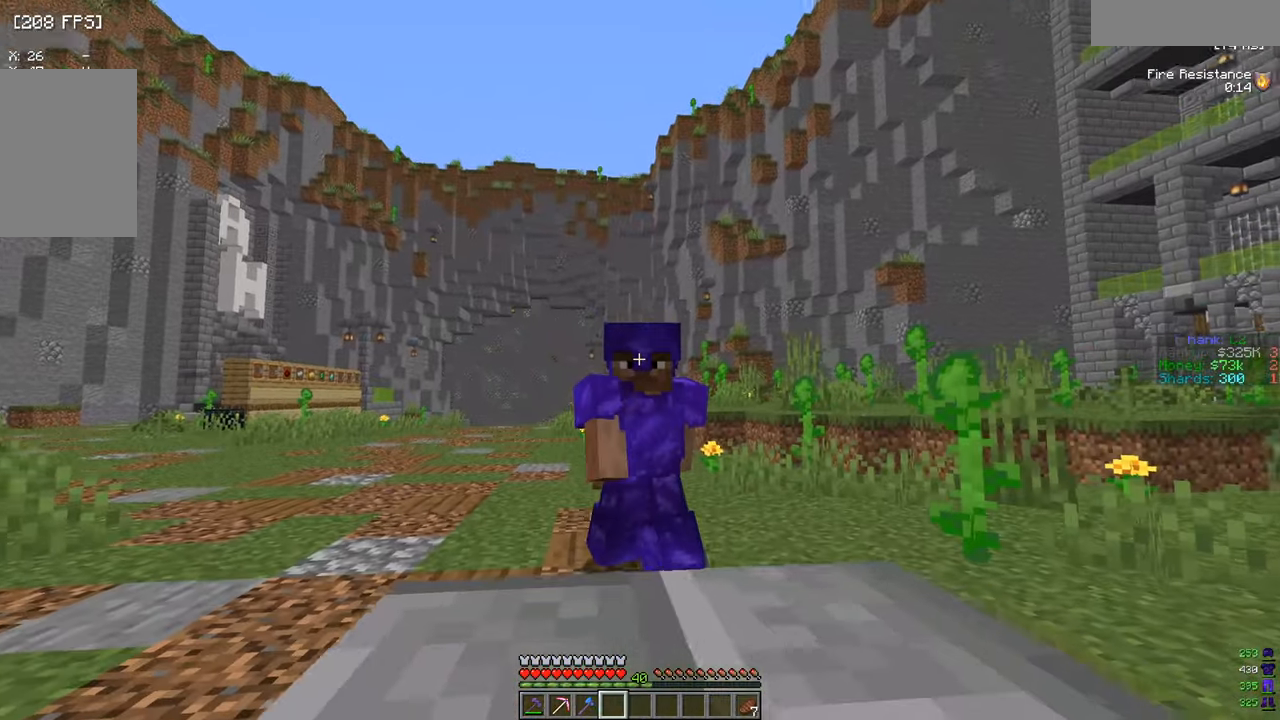
{"keys": [], "mouse": [], "events": []}
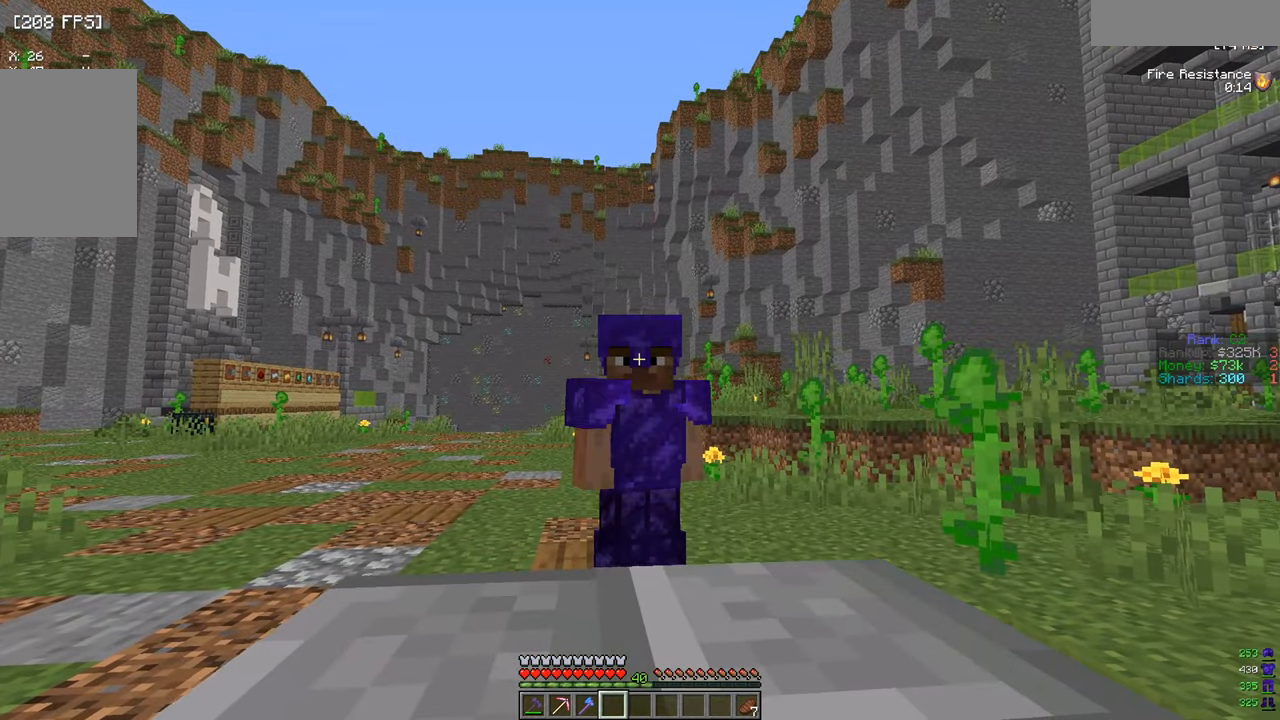
{"keys": ["a"], "mouse": [], "events": [[50, "a", "down"]]}
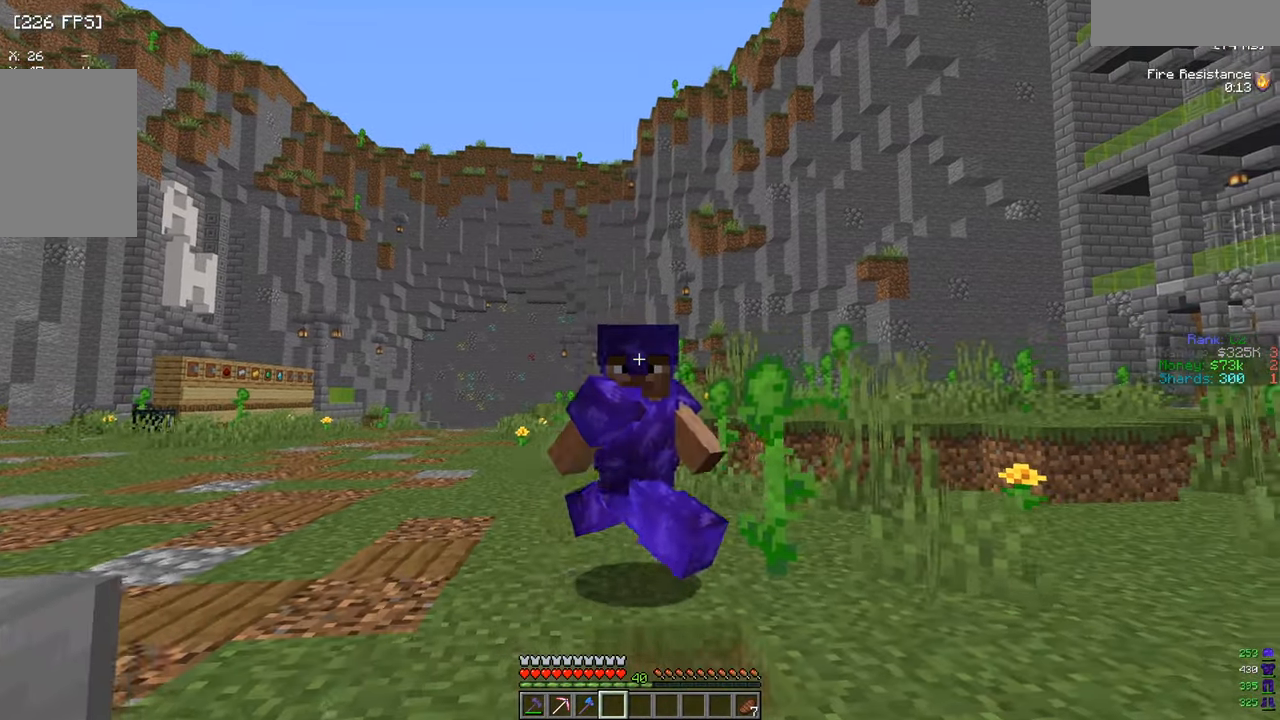
{"keys": ["d", "s"], "mouse": [], "events": [[100, "w", "down"], [267, "w", "up"], [367, "d", "down"], [384, "a", "up"], [417, "s", "down"]]}